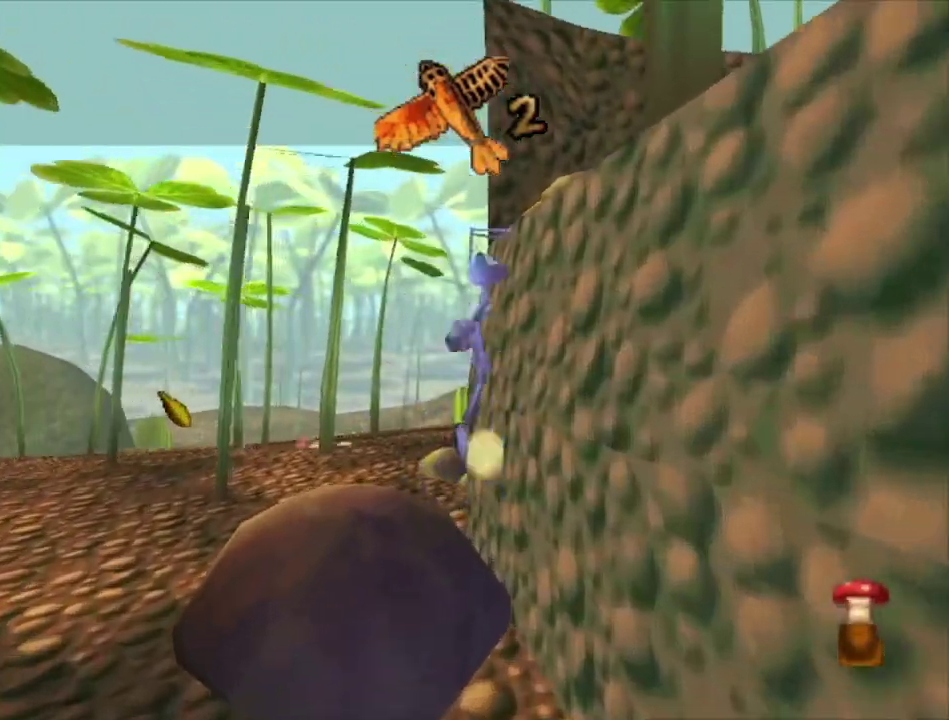
Gameplay with a controller (Xbox layout); each line is a JSON object with the inputs held at the frame after it (dt_ms = milliseconds from this image to that frame). "events" lists button and stick changes between this image and that frame as [ms after this image, input, new state], when the widget could be followed in between.
{"dt_ms": 100, "buttons": ["A"], "left_stick": "right", "right_stick": "center", "events": [[100, "A", "down"]]}
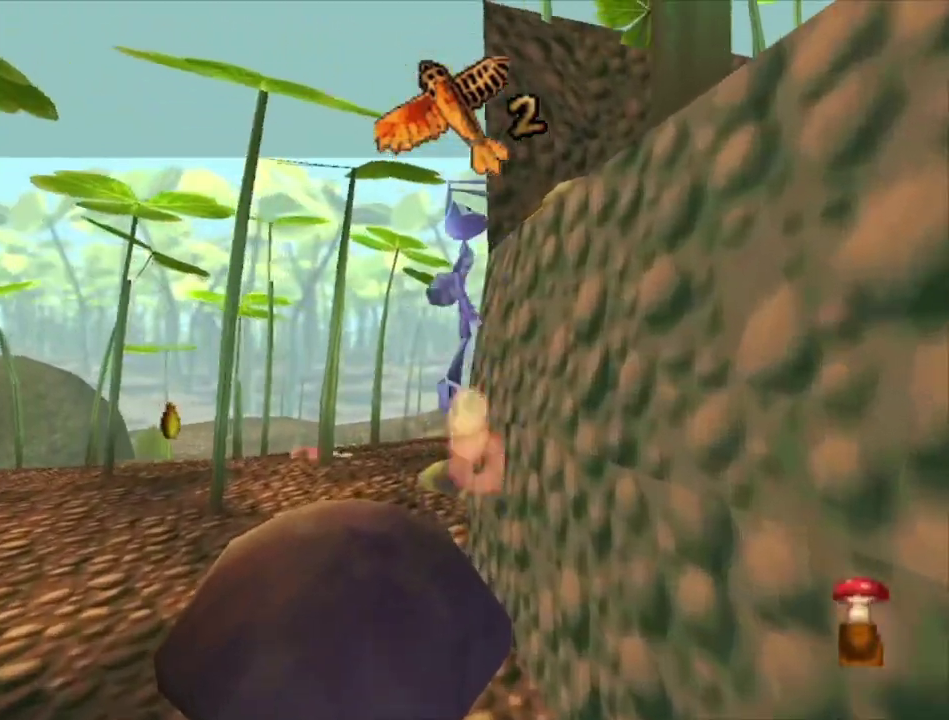
{"dt_ms": 400, "buttons": ["A"], "left_stick": "right", "right_stick": "center", "events": [[200, "A", "up"], [333, "A", "down"]]}
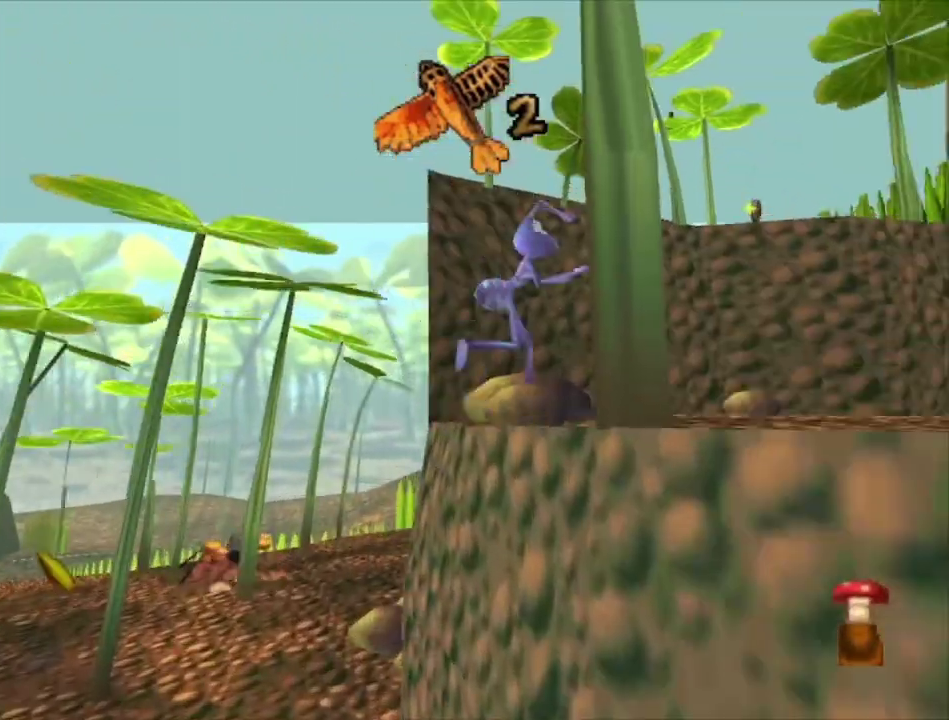
{"dt_ms": 200, "buttons": [], "left_stick": "right", "right_stick": "center", "events": [[200, "A", "up"]]}
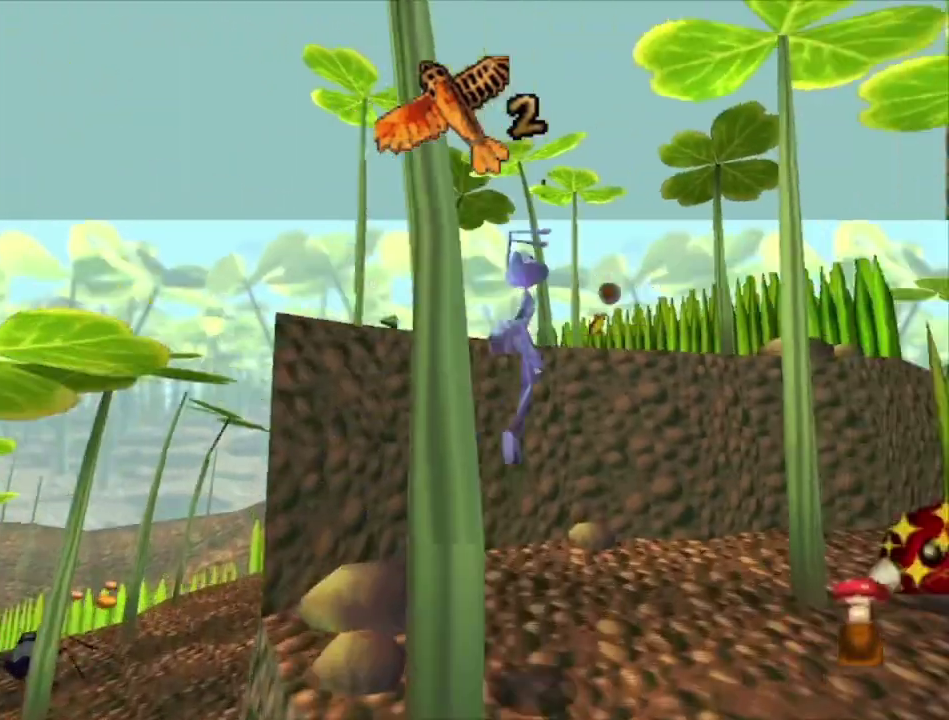
{"dt_ms": 500, "buttons": [], "left_stick": "up", "right_stick": "center", "events": [[267, "left_stick", "up-right"], [433, "left_stick", "up"]]}
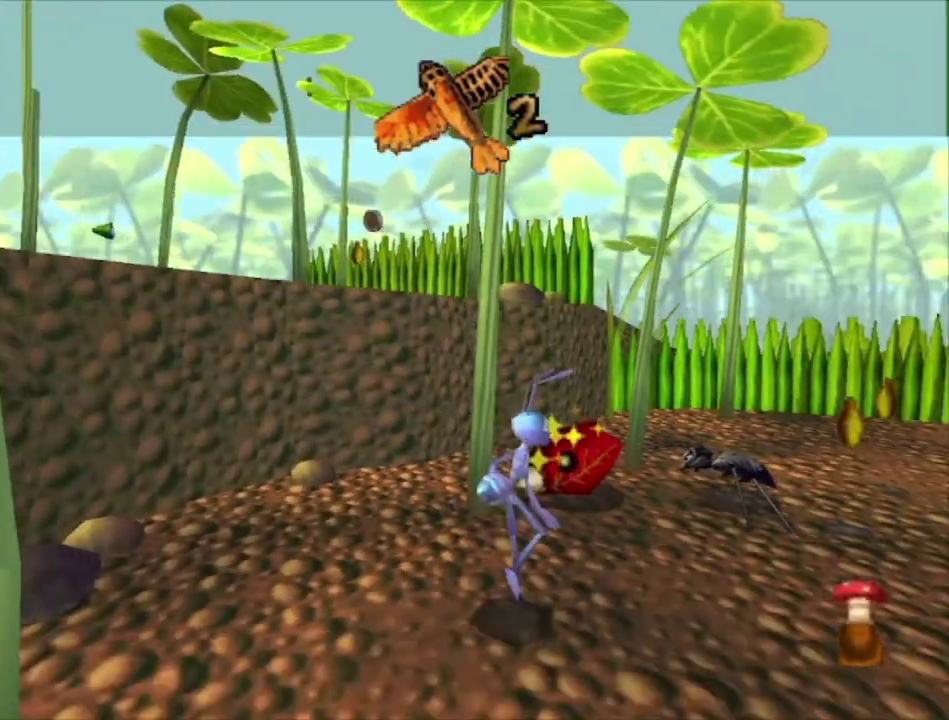
{"dt_ms": 400, "buttons": [], "left_stick": "up-left", "right_stick": "center", "events": [[133, "left_stick", "up-right"], [233, "left_stick", "up"], [367, "left_stick", "up-left"]]}
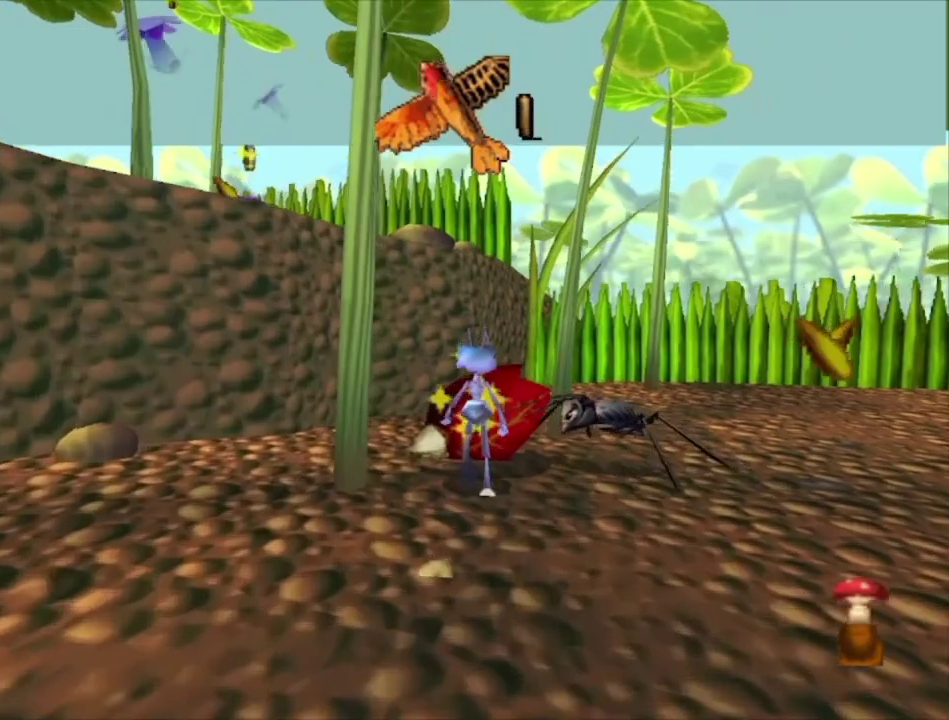
{"dt_ms": 600, "buttons": [], "left_stick": "up-right", "right_stick": "center", "events": [[67, "left_stick", "up"], [500, "left_stick", "up-right"]]}
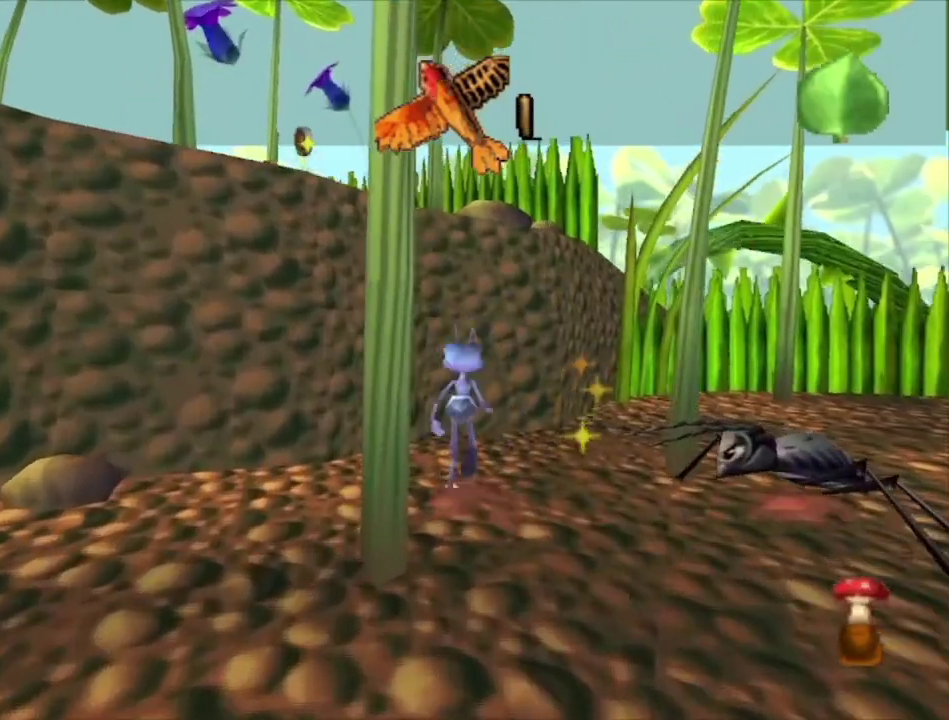
{"dt_ms": 600, "buttons": [], "left_stick": "up-left", "right_stick": "center", "events": [[100, "left_stick", "up"], [267, "A", "down"], [333, "left_stick", "up-left"], [533, "A", "up"]]}
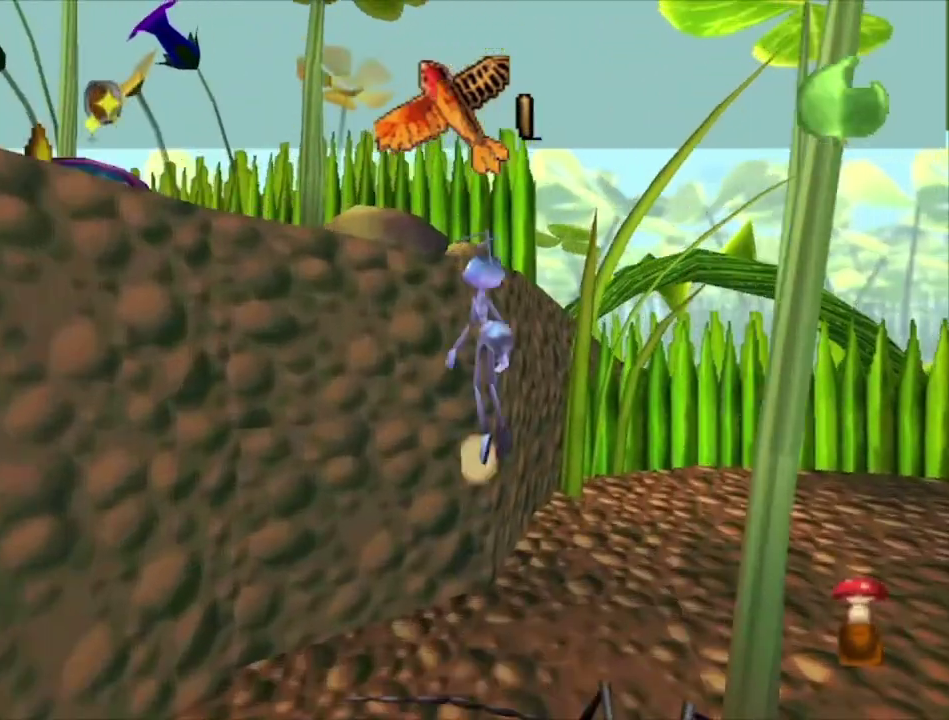
{"dt_ms": 100, "buttons": ["A"], "left_stick": "up-left", "right_stick": "center", "events": [[33, "A", "down"]]}
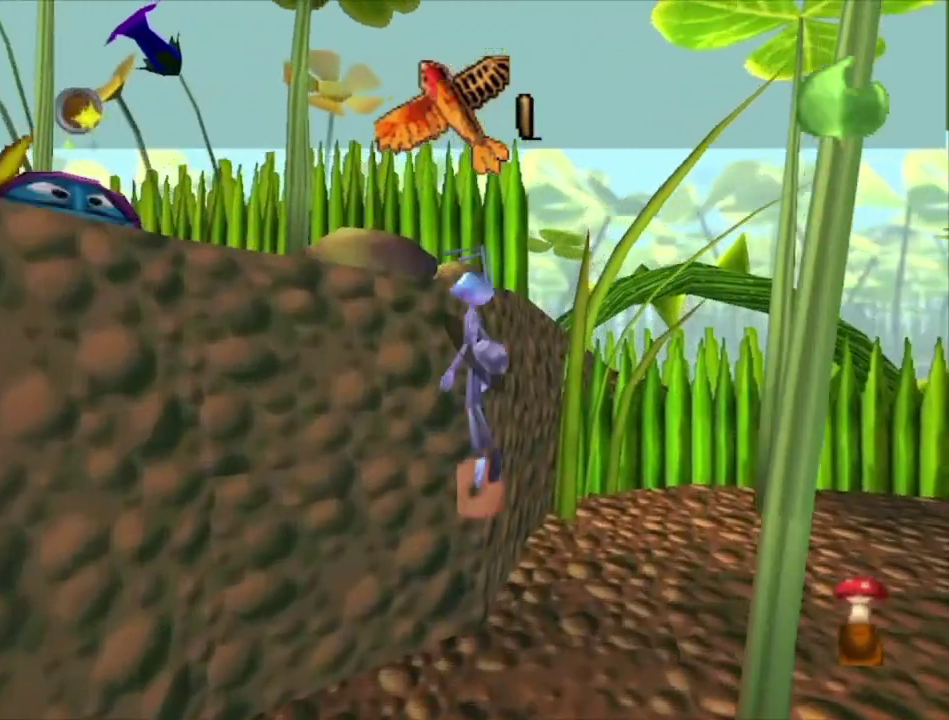
{"dt_ms": 300, "buttons": ["A"], "left_stick": "left", "right_stick": "center", "events": [[33, "left_stick", "left"], [167, "A", "up"], [267, "A", "down"]]}
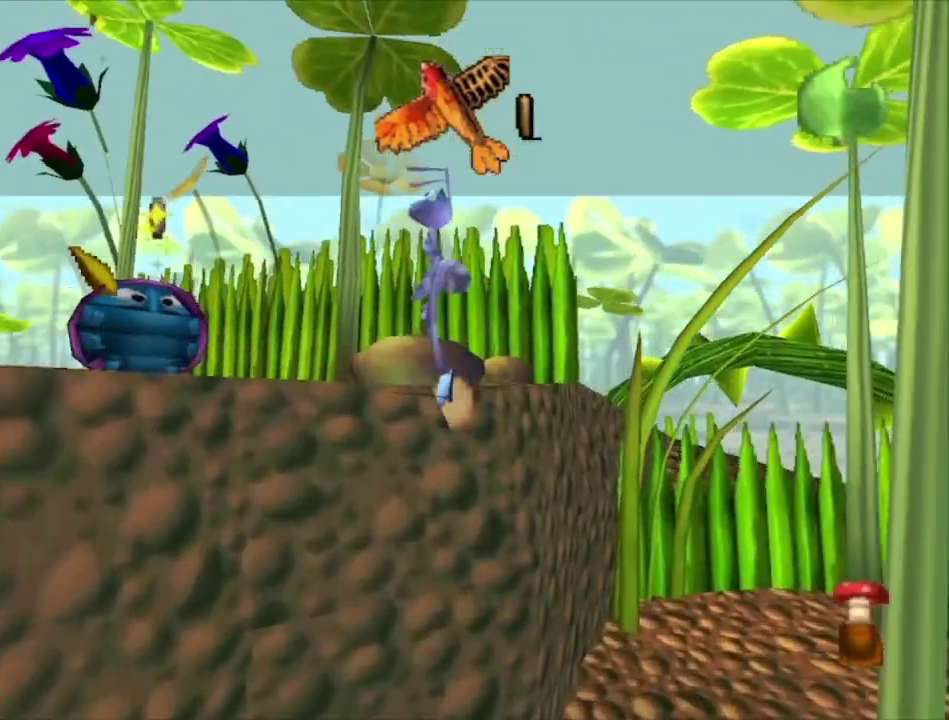
{"dt_ms": 300, "buttons": [], "left_stick": "left", "right_stick": "center", "events": [[267, "A", "up"]]}
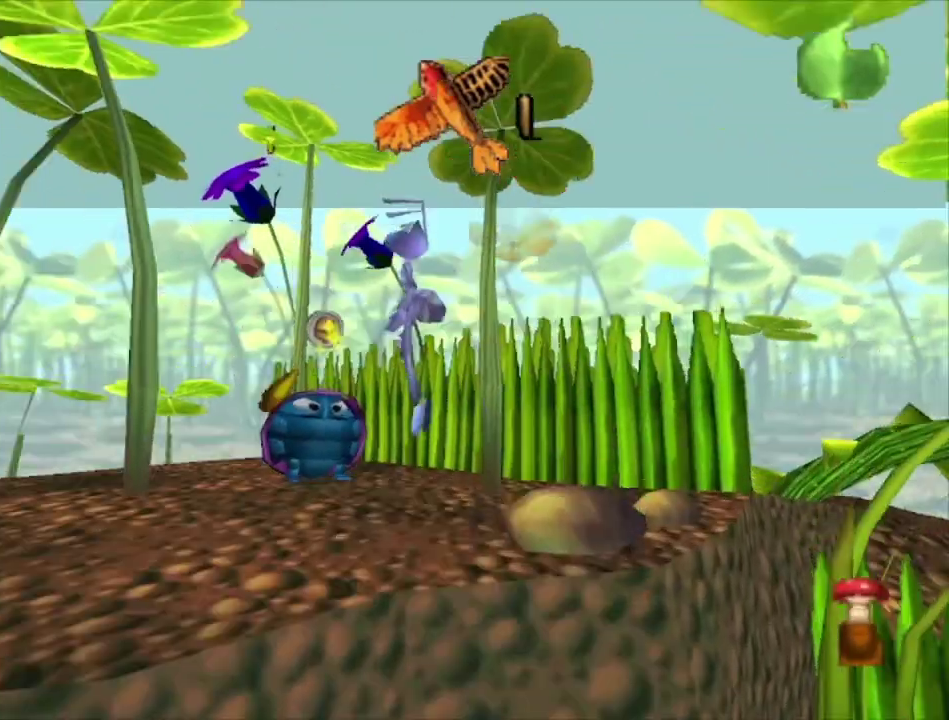
{"dt_ms": 700, "buttons": [], "left_stick": "up-left", "right_stick": "center", "events": [[100, "left_stick", "up-left"], [400, "left_stick", "up"], [633, "left_stick", "up-left"]]}
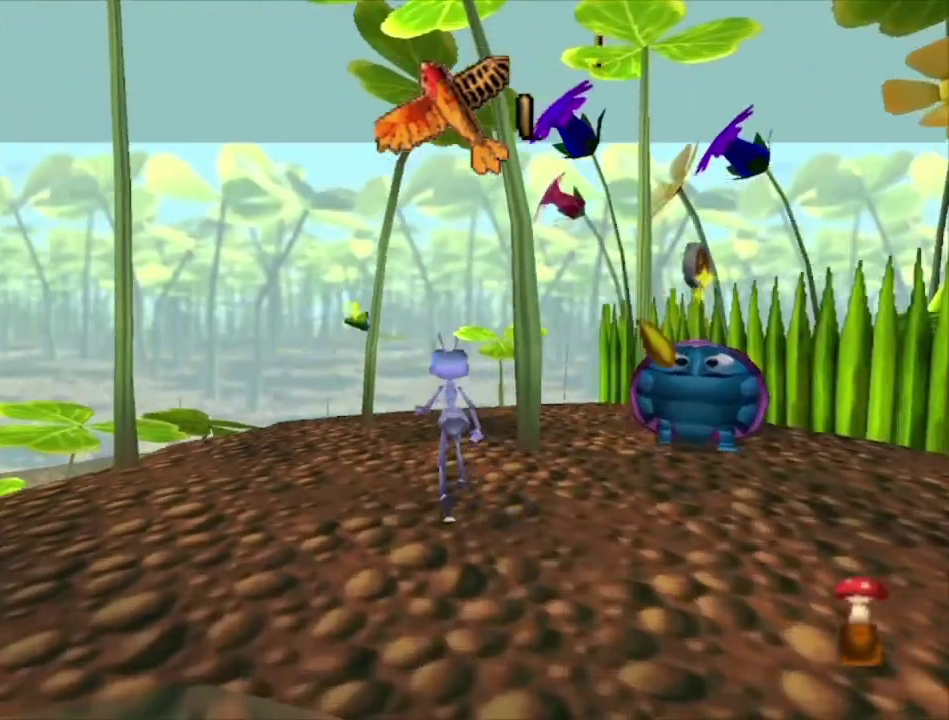
{"dt_ms": 500, "buttons": [], "left_stick": "up-left", "right_stick": "center", "events": []}
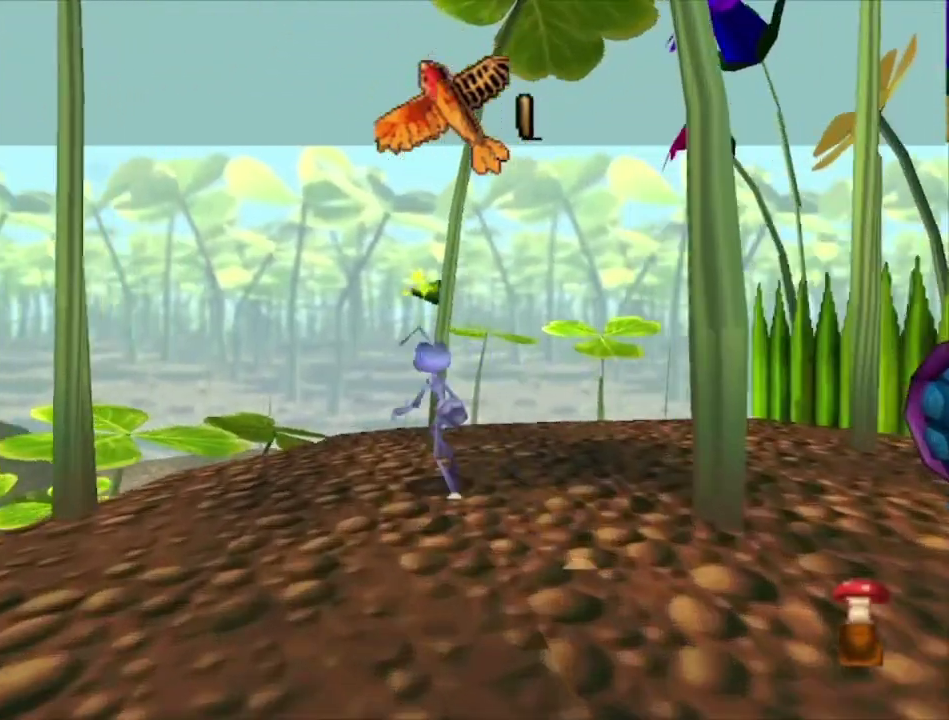
{"dt_ms": 500, "buttons": [], "left_stick": "up-left", "right_stick": "center", "events": [[33, "left_stick", "up"], [433, "left_stick", "up-left"]]}
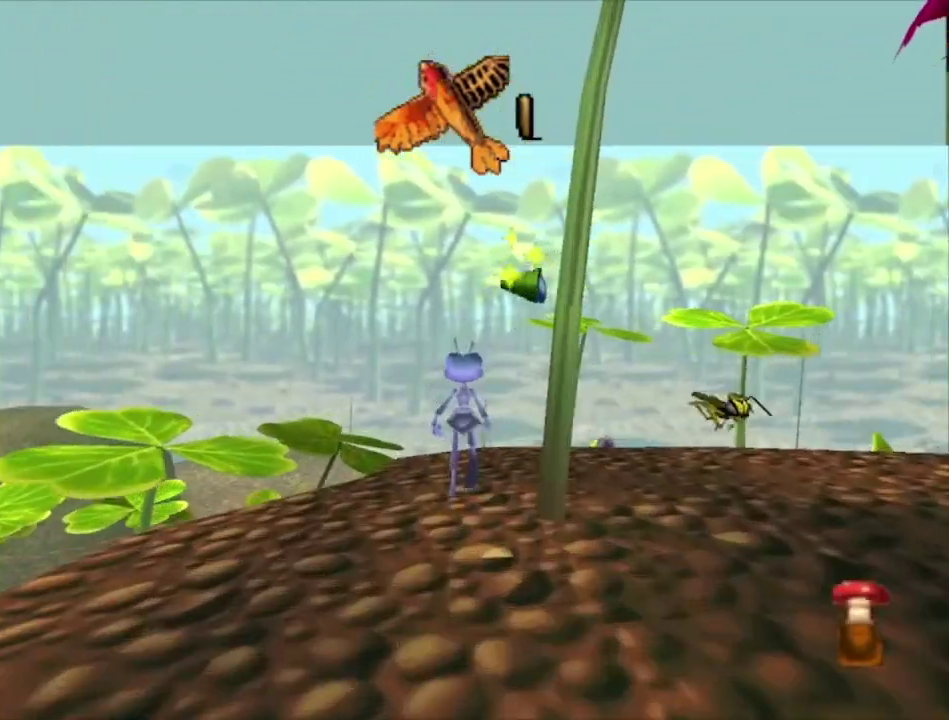
{"dt_ms": 500, "buttons": [], "left_stick": "up-left", "right_stick": "center", "events": [[200, "left_stick", "up"], [400, "left_stick", "up-left"]]}
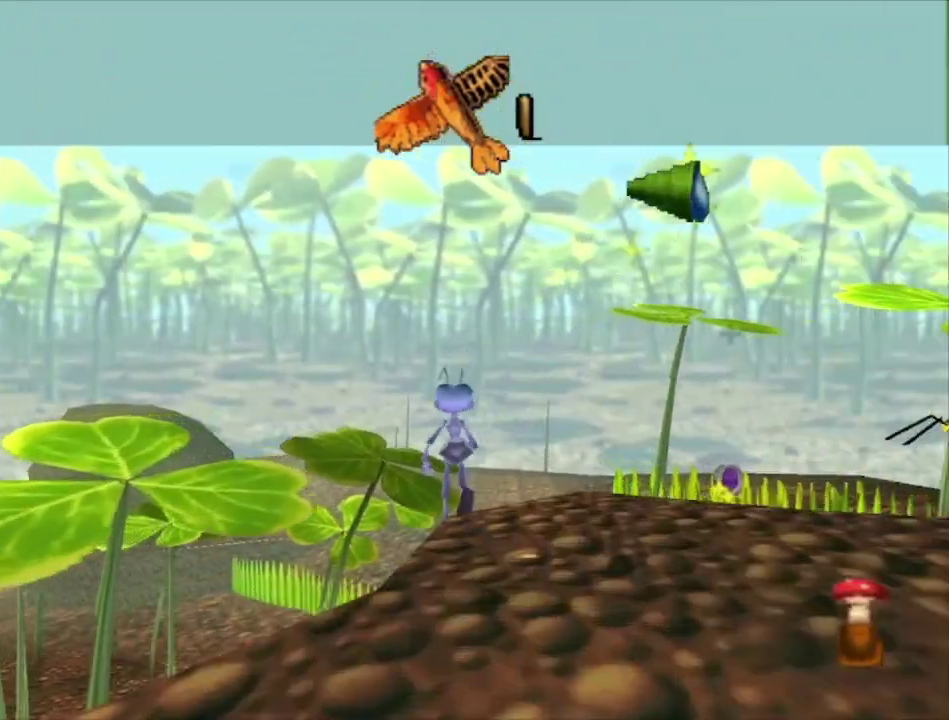
{"dt_ms": 500, "buttons": [], "left_stick": "up-left", "right_stick": "center", "events": []}
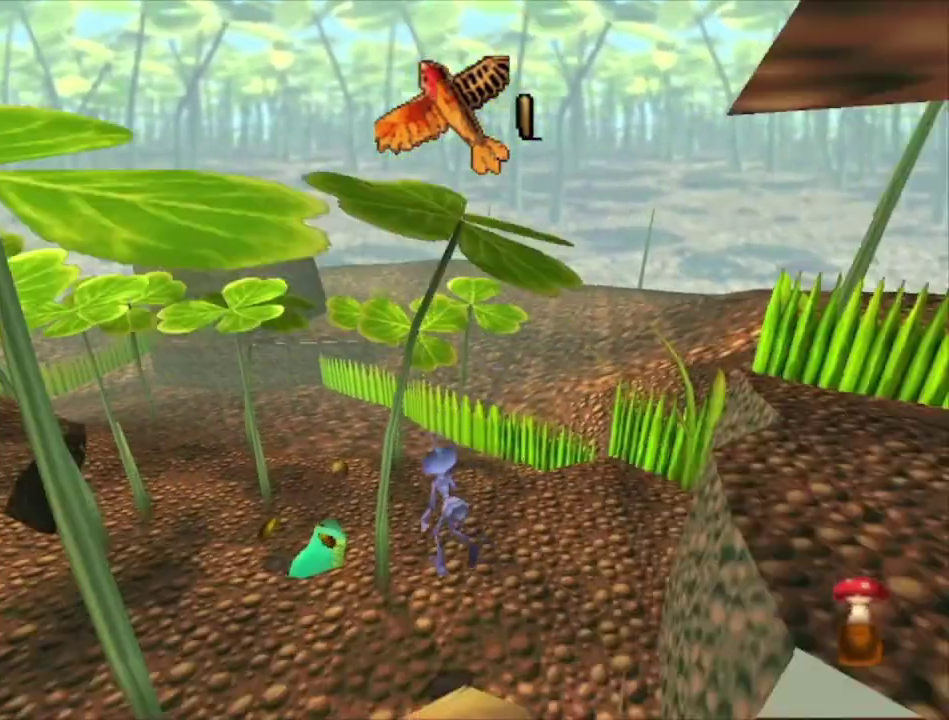
{"dt_ms": 500, "buttons": [], "left_stick": "up", "right_stick": "center", "events": [[33, "left_stick", "up"]]}
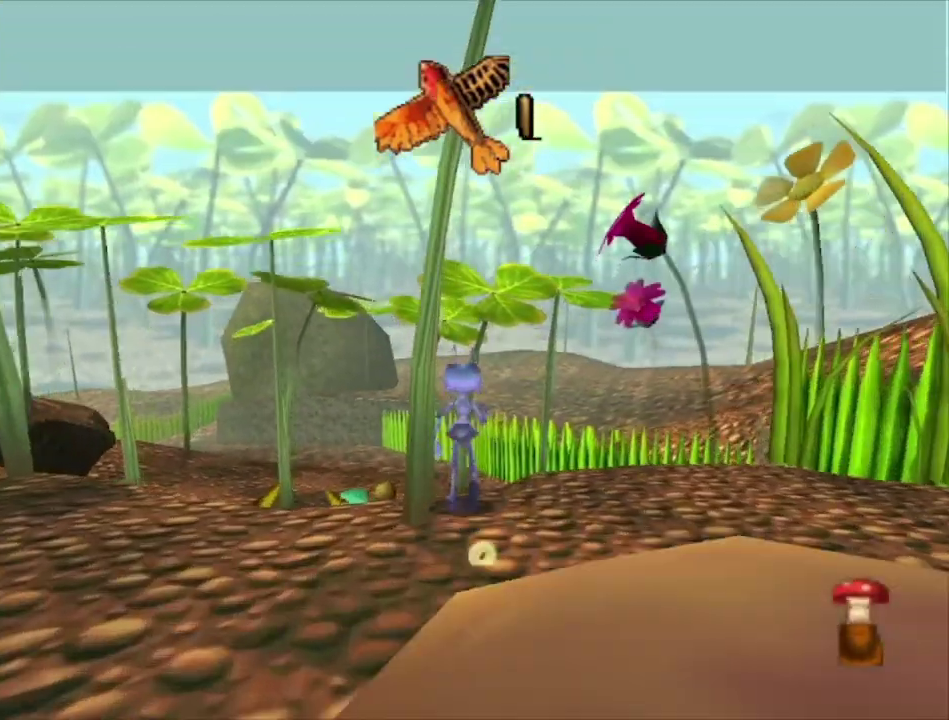
{"dt_ms": 300, "buttons": [], "left_stick": "up", "right_stick": "center", "events": [[33, "A", "down"], [100, "left_stick", "up-left"], [300, "A", "up"], [300, "left_stick", "up"]]}
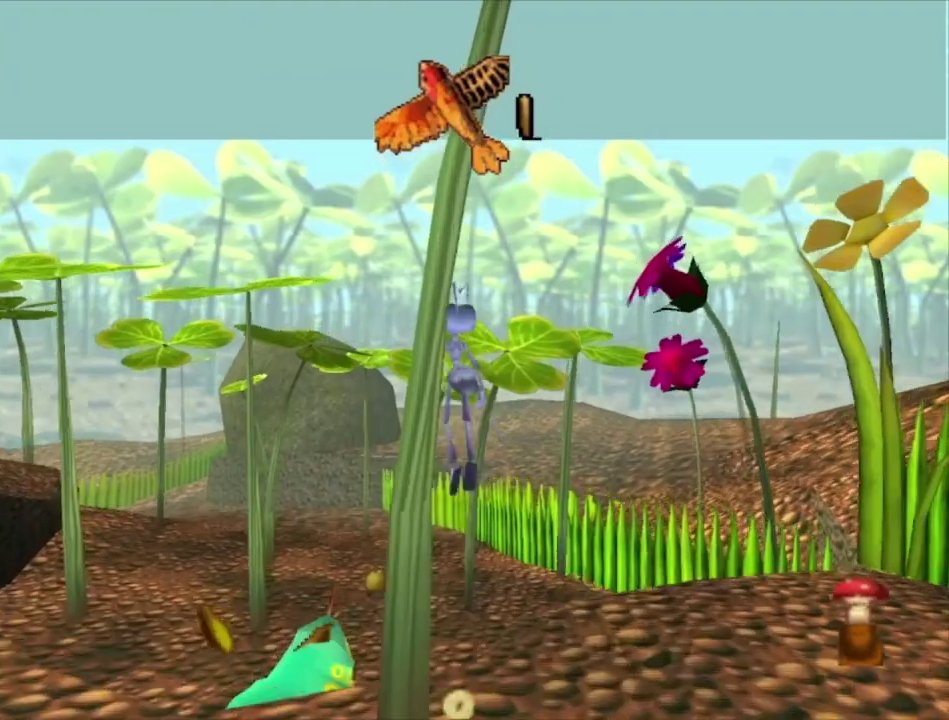
{"dt_ms": 200, "buttons": ["A"], "left_stick": "up-left", "right_stick": "center", "events": [[133, "A", "down"], [200, "left_stick", "up-left"]]}
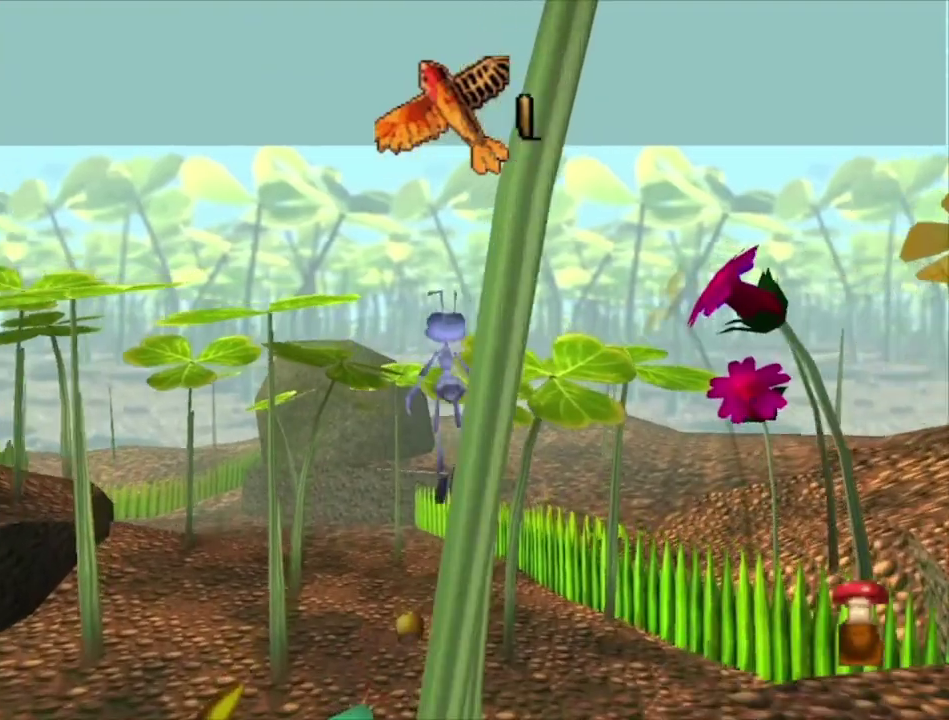
{"dt_ms": 200, "buttons": [], "left_stick": "up", "right_stick": "center", "events": [[133, "left_stick", "up"], [200, "A", "up"]]}
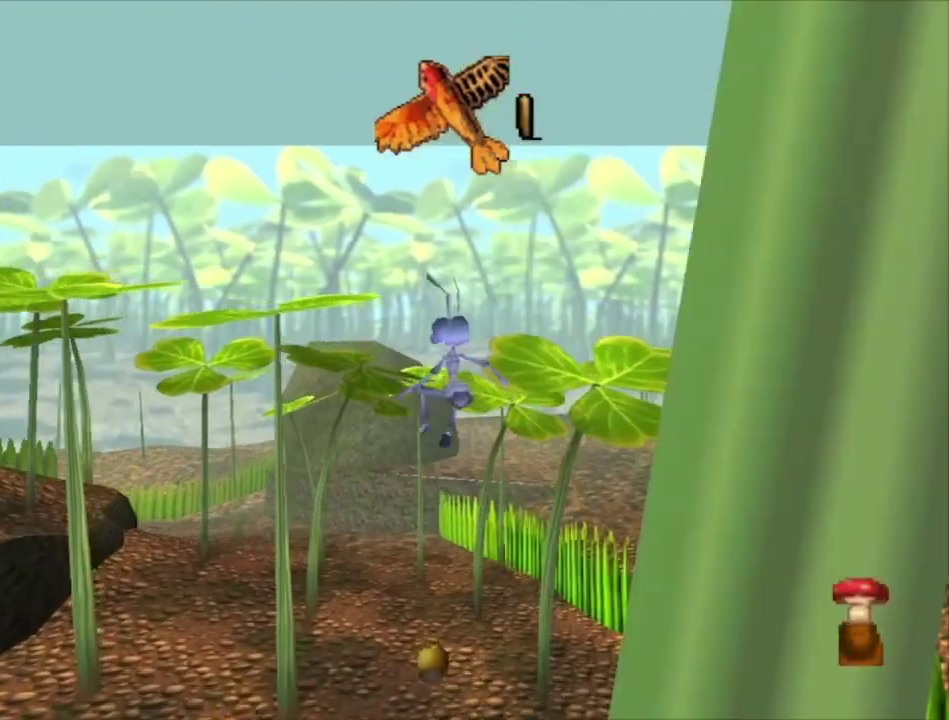
{"dt_ms": 300, "buttons": [], "left_stick": "up", "right_stick": "center", "events": []}
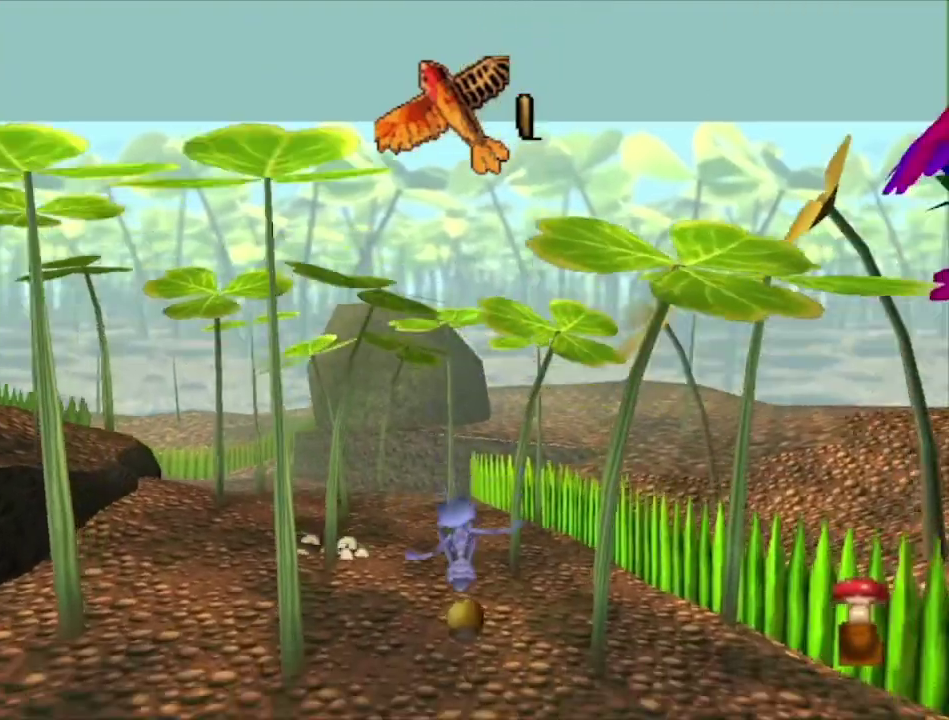
{"dt_ms": 500, "buttons": [], "left_stick": "up", "right_stick": "center", "events": [[33, "left_stick", "up-right"], [200, "left_stick", "up"]]}
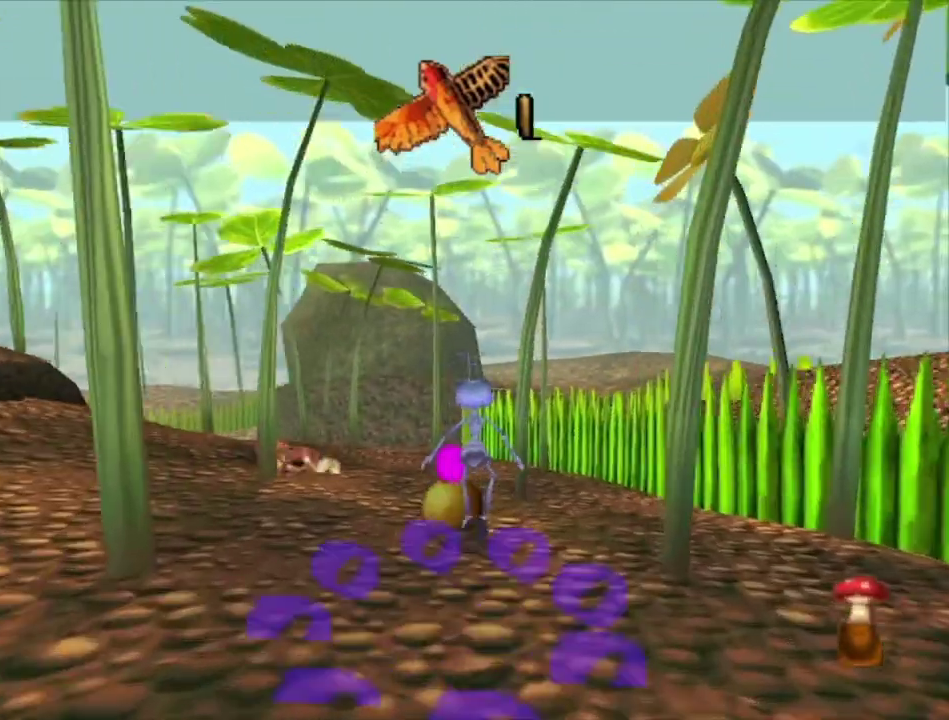
{"dt_ms": 500, "buttons": [], "left_stick": "up", "right_stick": "center", "events": []}
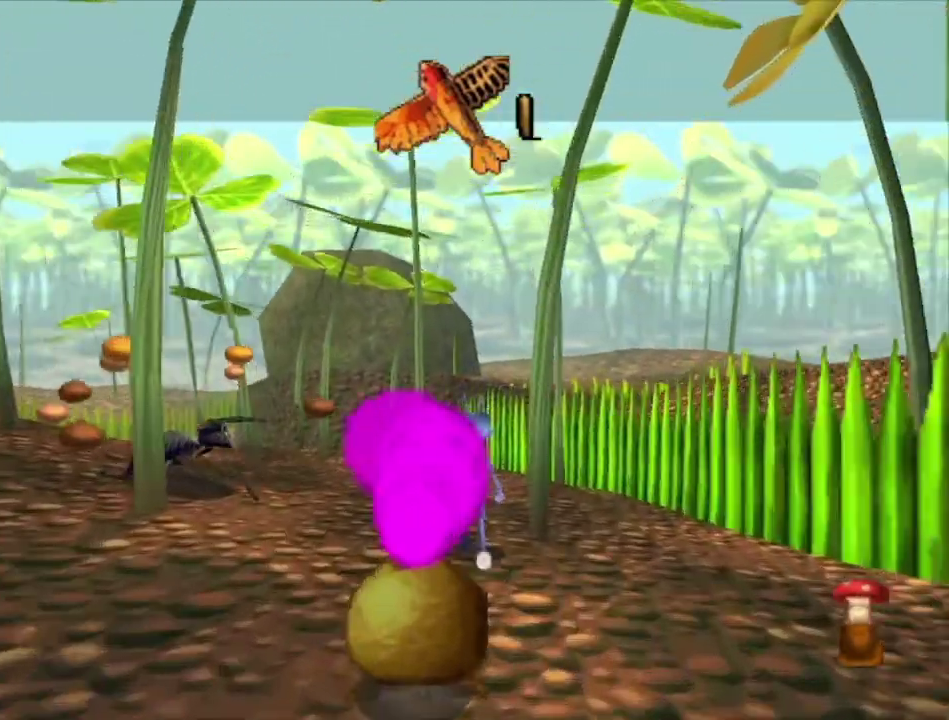
{"dt_ms": 500, "buttons": [], "left_stick": "up", "right_stick": "center", "events": []}
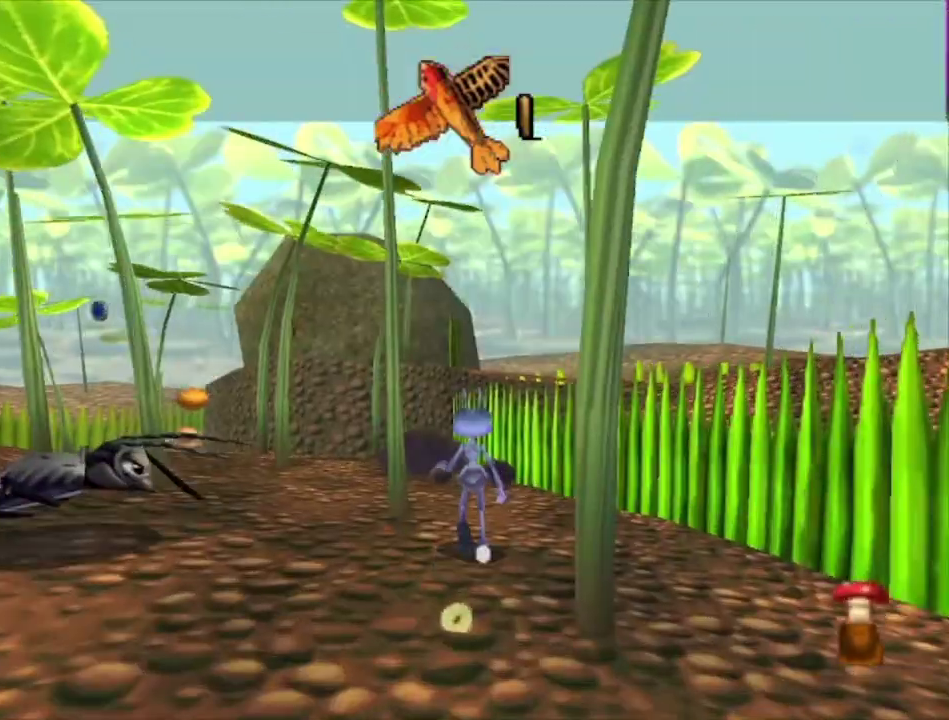
{"dt_ms": 500, "buttons": [], "left_stick": "up", "right_stick": "center", "events": [[67, "left_stick", "up-left"], [133, "left_stick", "up"], [367, "left_stick", "up-left"], [500, "left_stick", "up"]]}
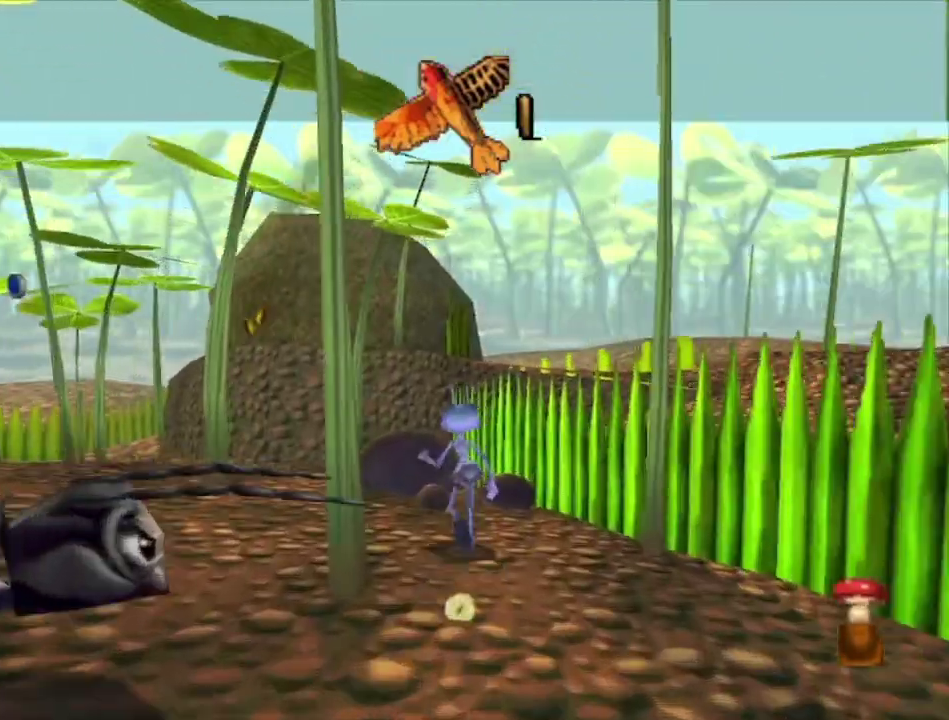
{"dt_ms": 500, "buttons": [], "left_stick": "up-left", "right_stick": "center", "events": [[167, "left_stick", "up-left"], [233, "A", "down"], [300, "left_stick", "up"], [433, "A", "up"], [467, "left_stick", "up-left"]]}
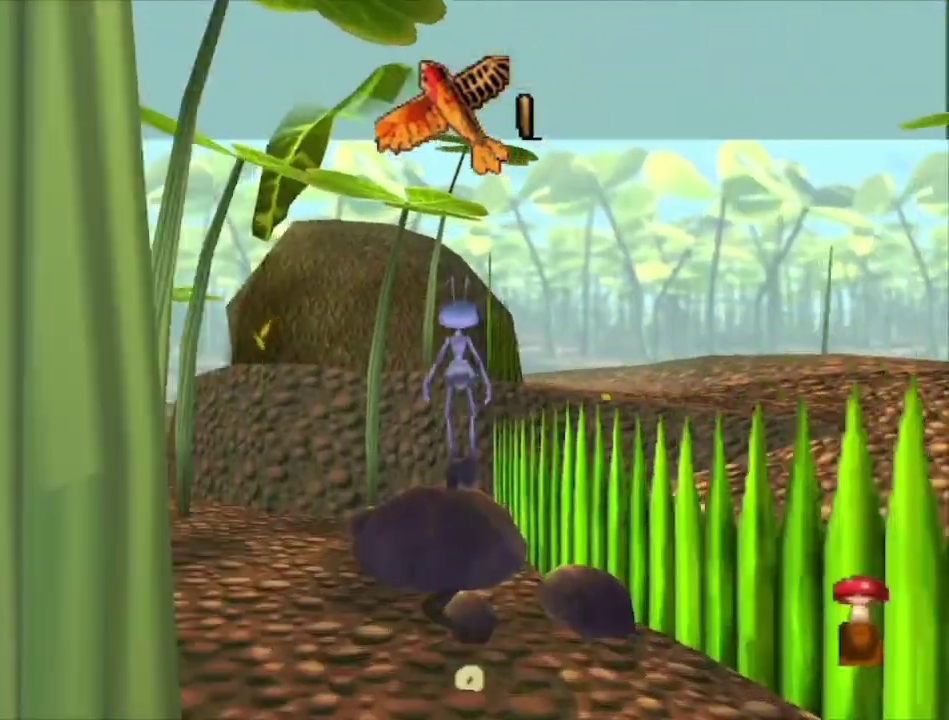
{"dt_ms": 400, "buttons": ["A"], "left_stick": "up", "right_stick": "center", "events": [[67, "left_stick", "up"], [367, "A", "down"]]}
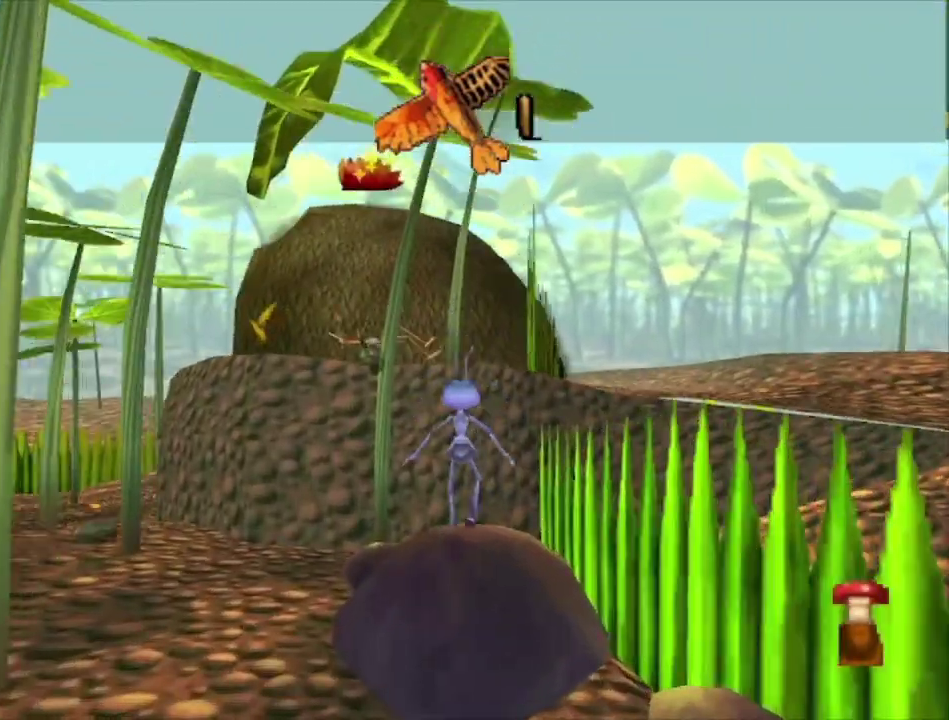
{"dt_ms": 400, "buttons": ["A"], "left_stick": "up-left", "right_stick": "center", "events": [[200, "left_stick", "up-left"], [267, "A", "up"], [333, "A", "down"]]}
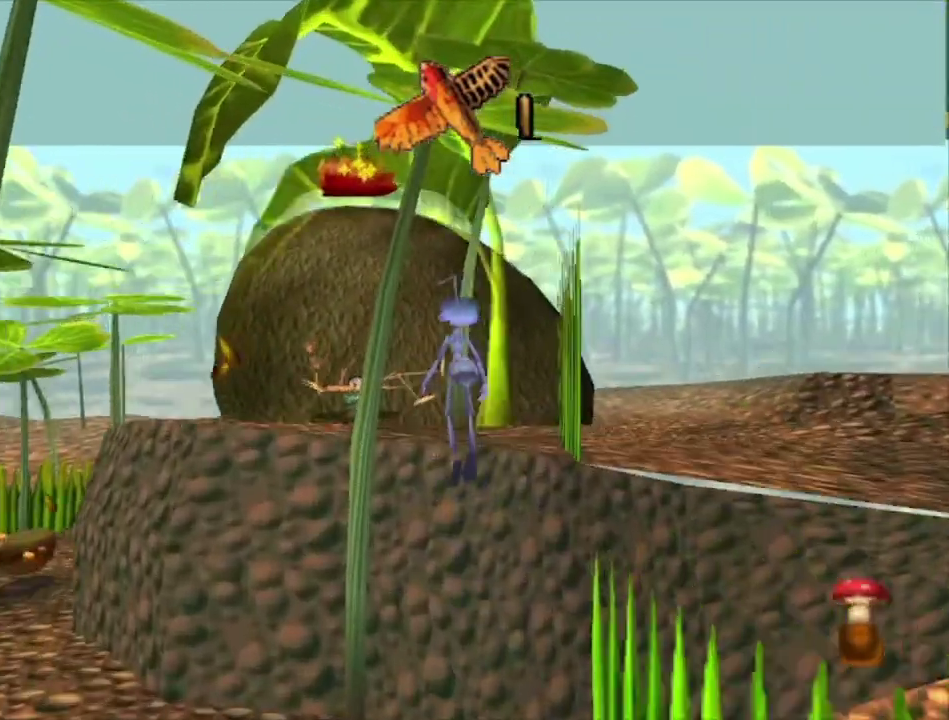
{"dt_ms": 300, "buttons": [], "left_stick": "up", "right_stick": "center", "events": [[233, "left_stick", "up"], [267, "A", "up"]]}
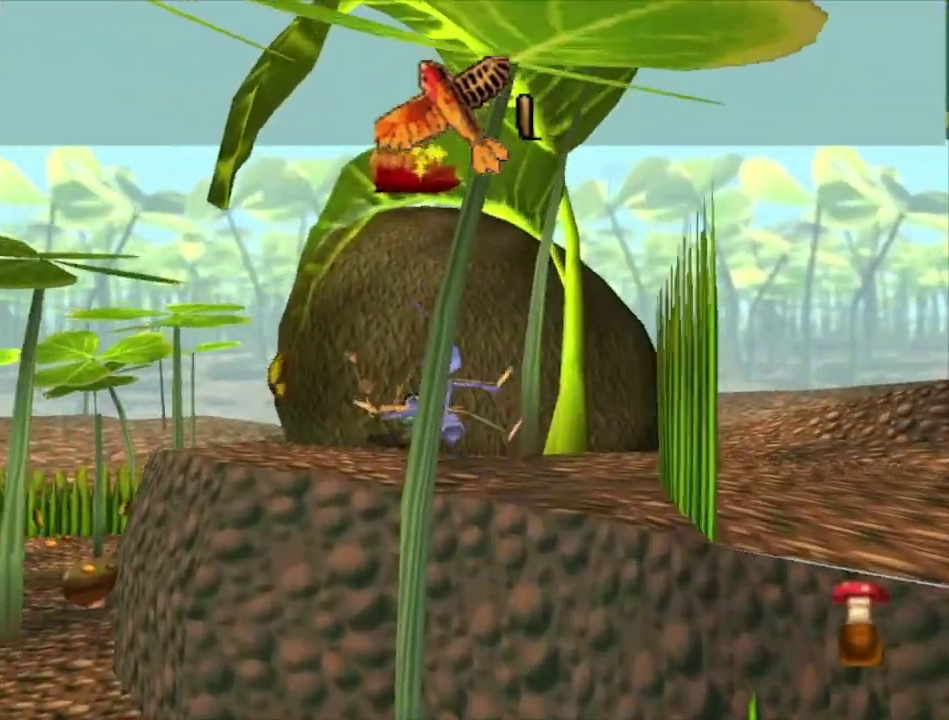
{"dt_ms": 600, "buttons": ["A"], "left_stick": "down", "right_stick": "center", "events": [[67, "left_stick", "center"], [433, "left_stick", "down"], [567, "A", "down"]]}
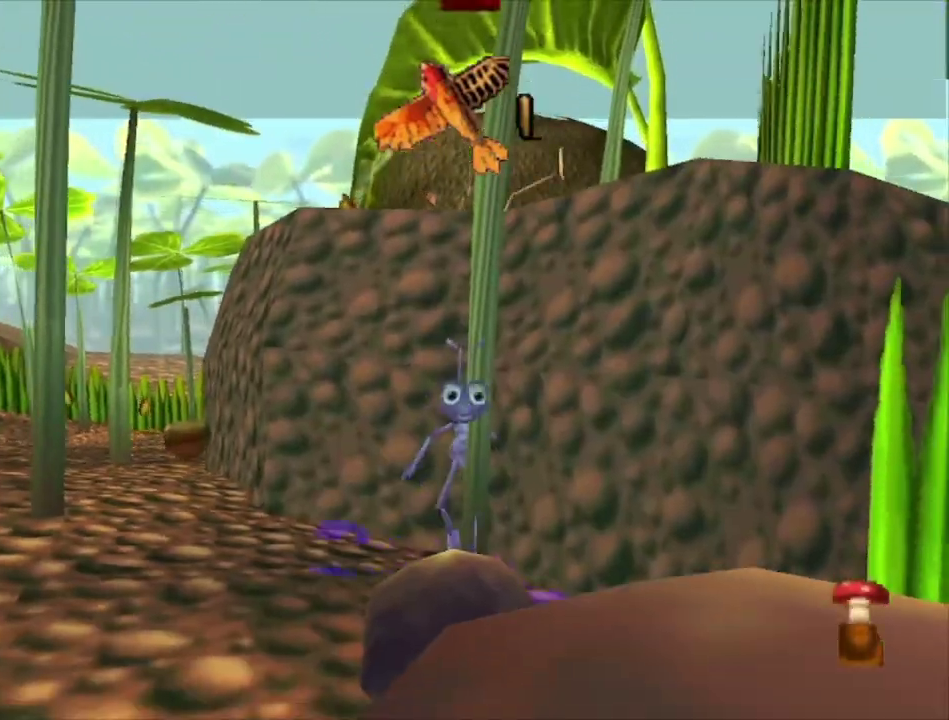
{"dt_ms": 500, "buttons": [], "left_stick": "down-right", "right_stick": "center", "events": [[133, "left_stick", "down-right"], [233, "left_stick", "down"], [500, "A", "up"], [500, "left_stick", "down-right"]]}